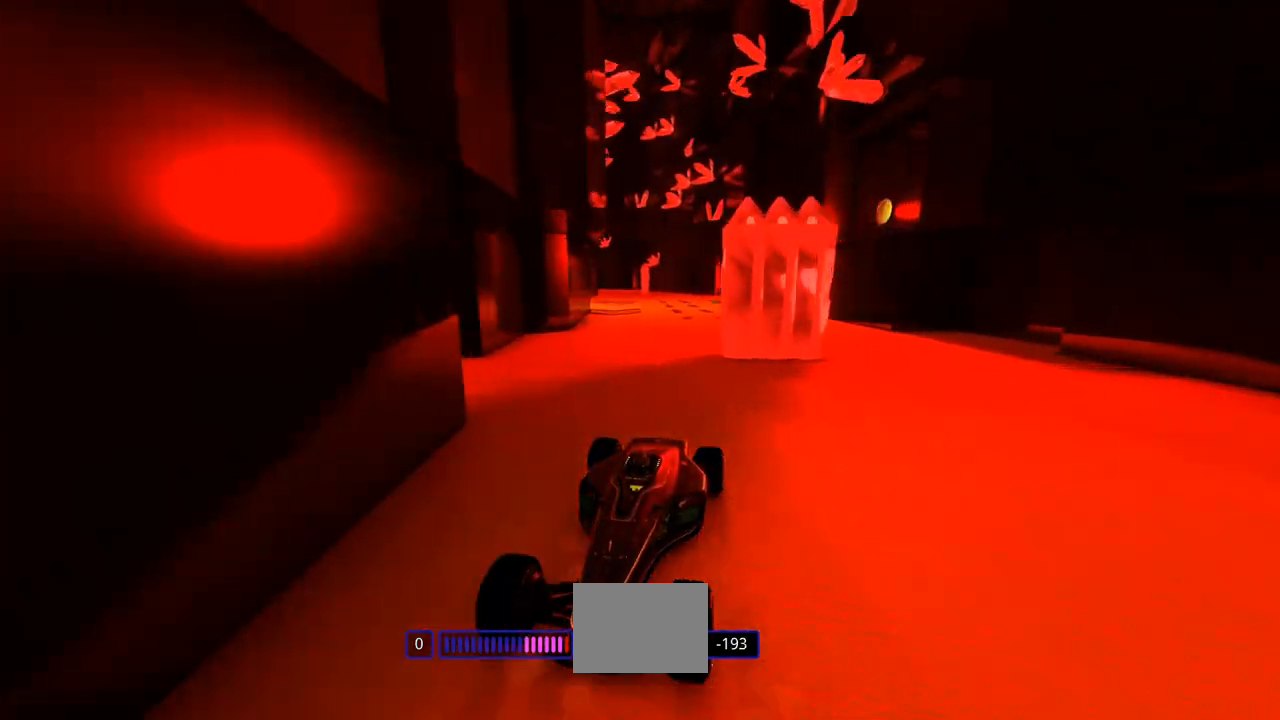
Gameplay with keyboard; each line is a JSON object with the keys held at the frame after it. "events" lists presses ("down") and releases ("up") of "down", "left", "right" and "up" between this image and that frame as [ms after this image, input, new state], when the widget could be followed in between. No other keys are recorded. Mouse input is not recorded.
{"keys": ["right"], "events": [[133, "right", "down"], [200, "right", "up"], [267, "right", "down"]]}
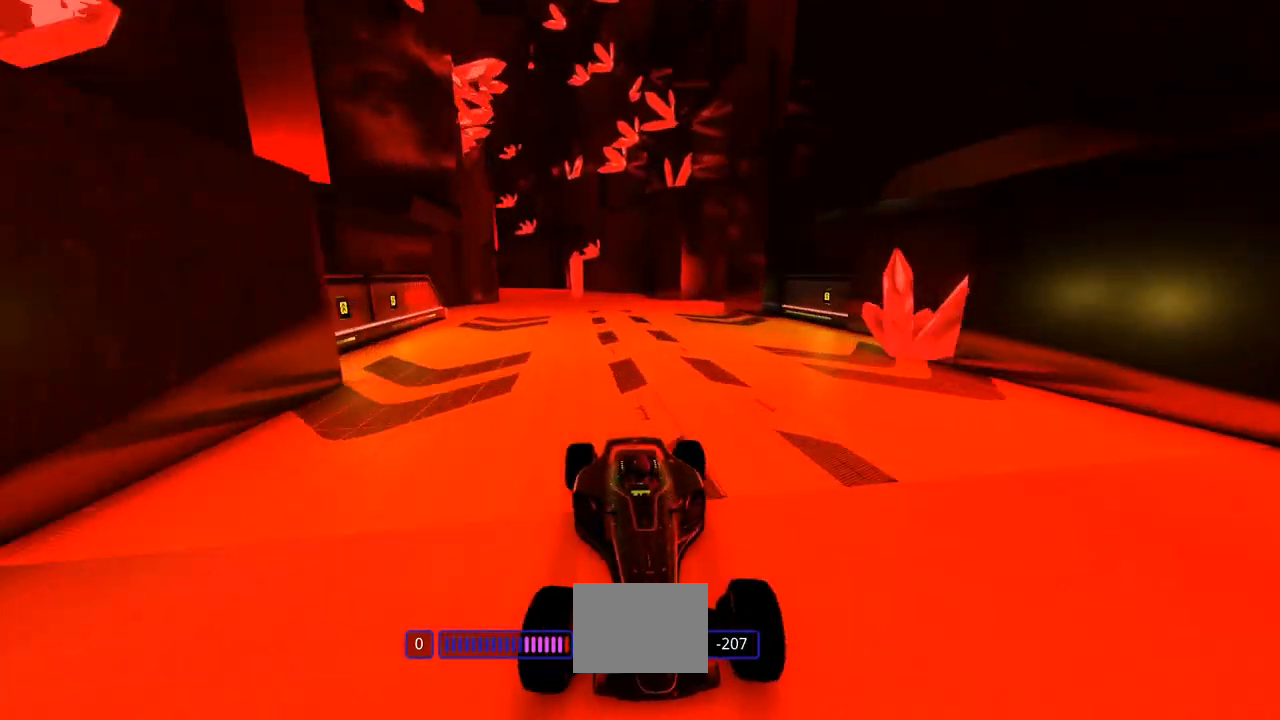
{"keys": ["right"], "events": [[433, "right", "up"], [500, "right", "down"]]}
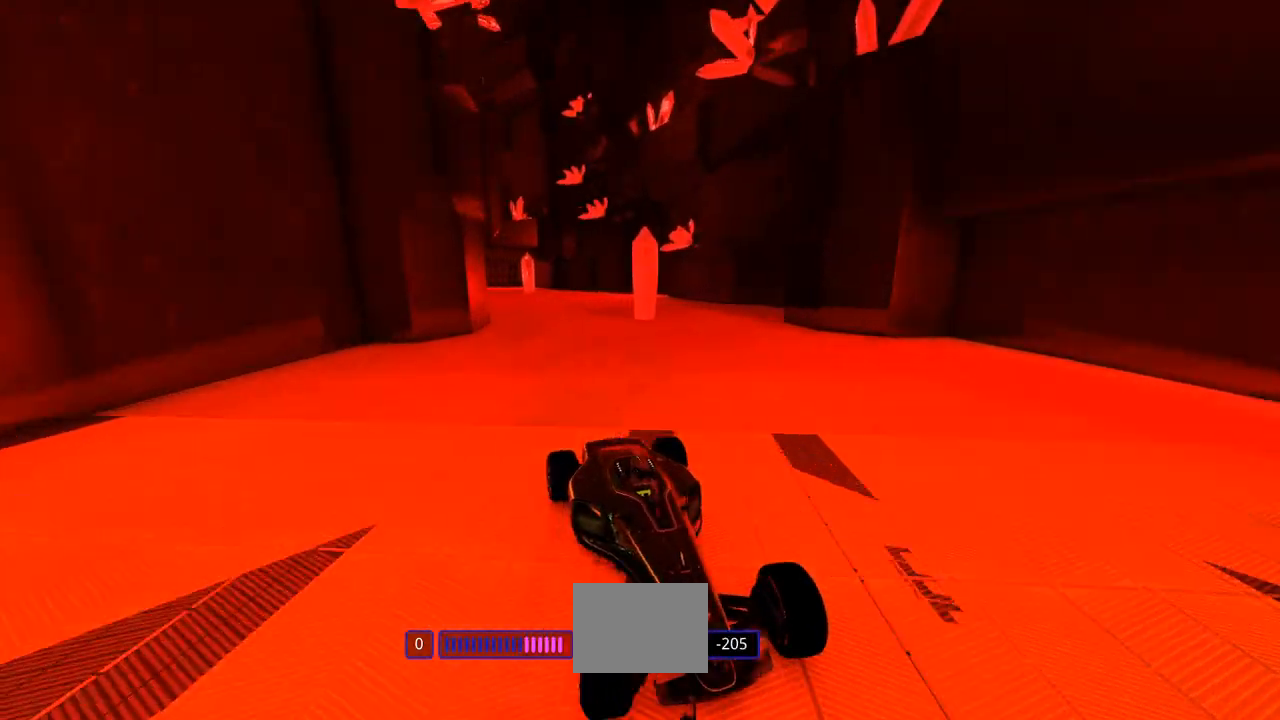
{"keys": ["right"], "events": [[133, "right", "up"], [233, "right", "down"], [367, "right", "up"], [433, "right", "down"]]}
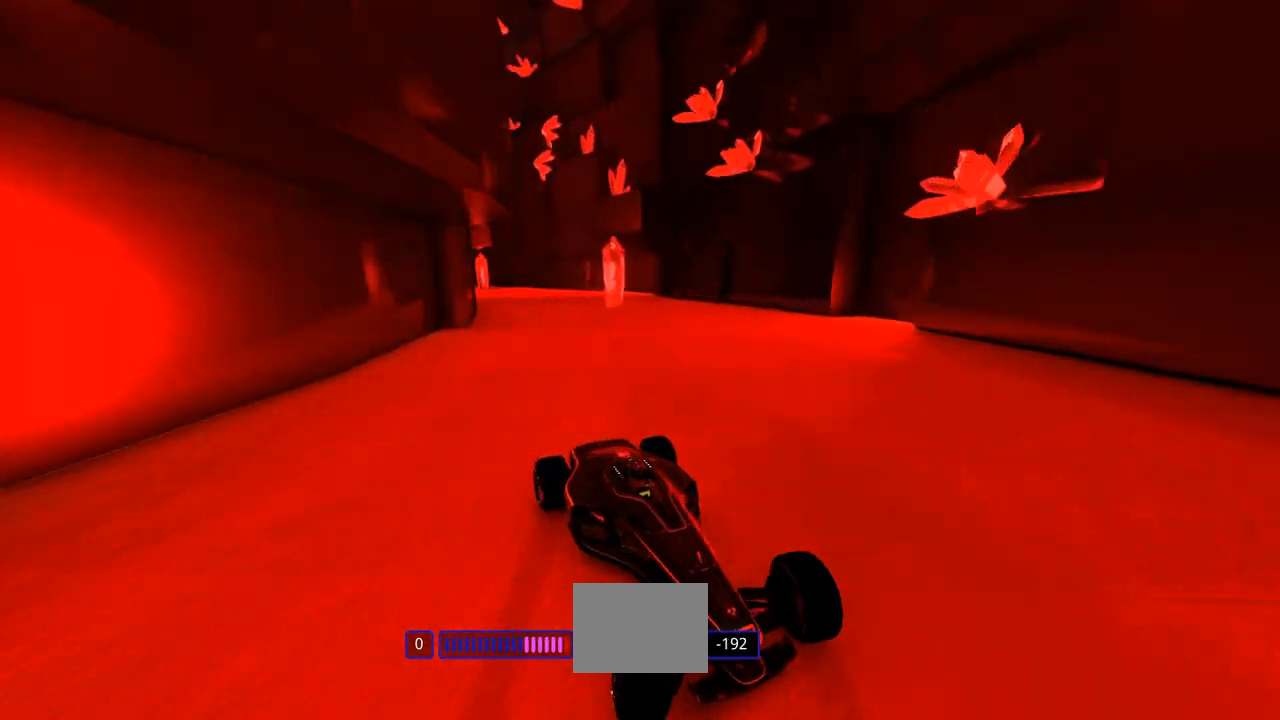
{"keys": [], "events": [[33, "right", "up"], [233, "right", "down"], [433, "right", "up"]]}
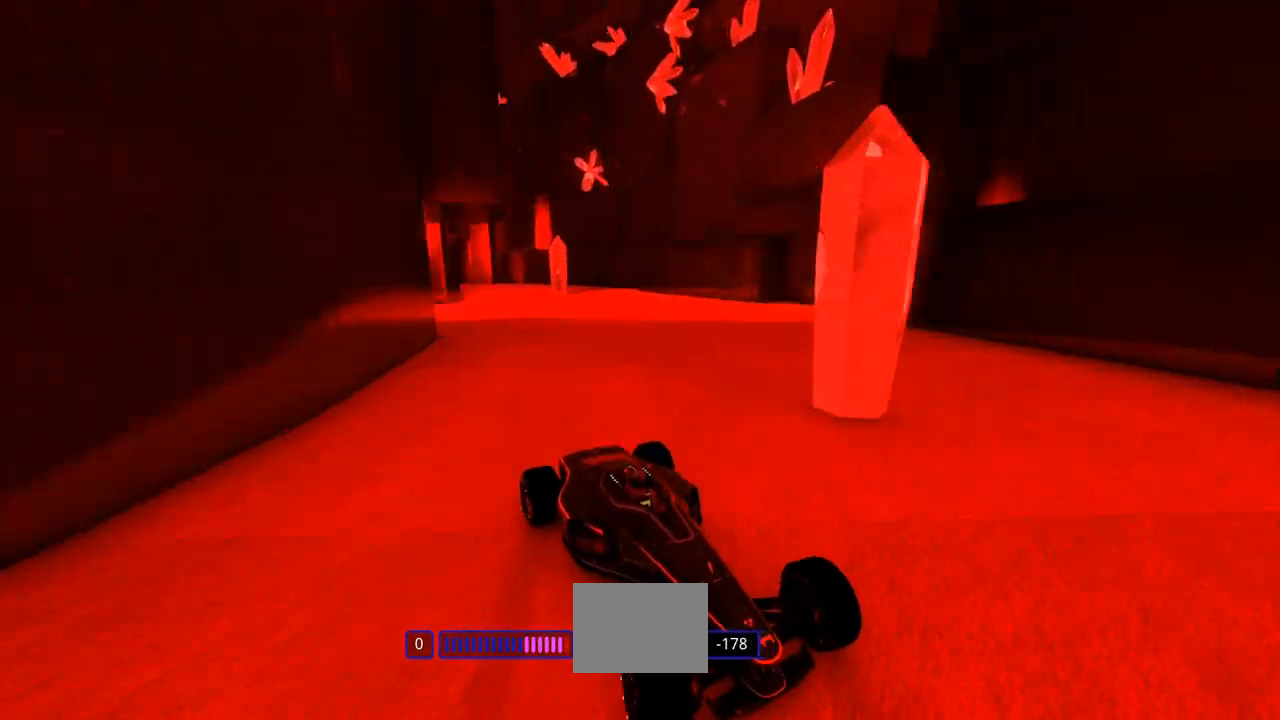
{"keys": ["right"], "events": [[33, "right", "down"], [200, "right", "up"], [467, "right", "down"]]}
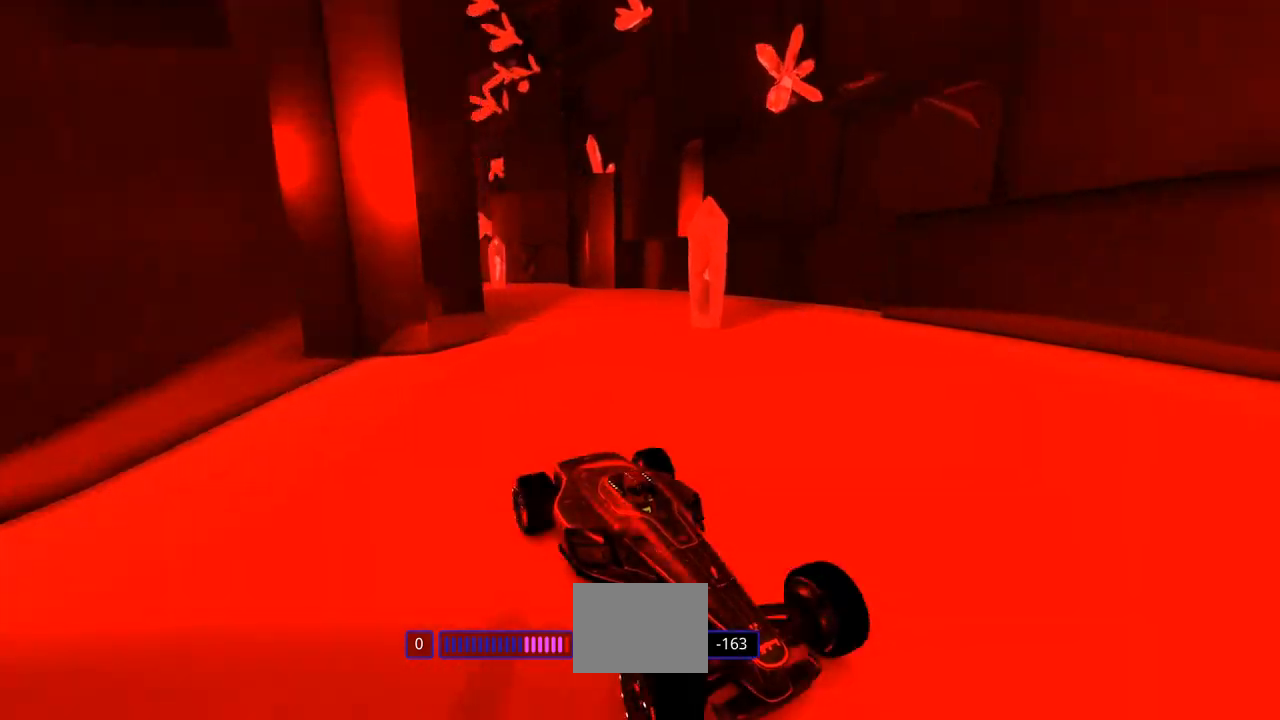
{"keys": [], "events": [[333, "right", "up"]]}
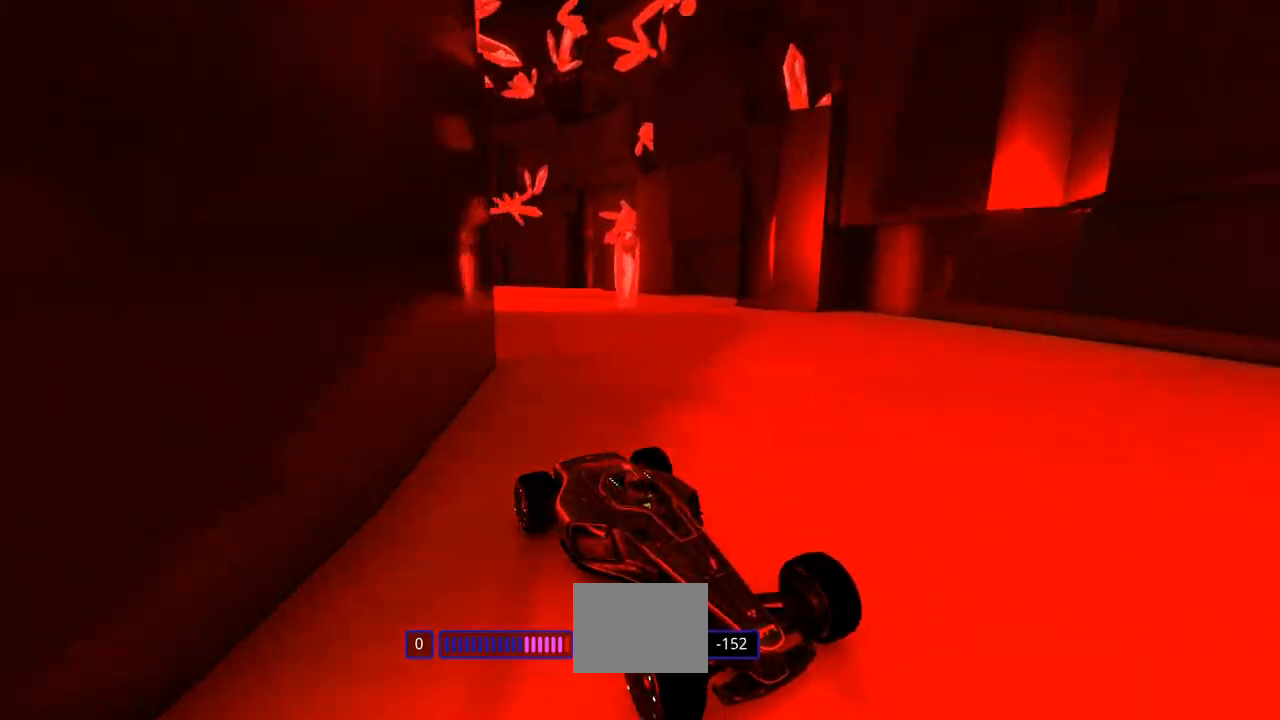
{"keys": [], "events": [[33, "right", "down"], [233, "right", "up"]]}
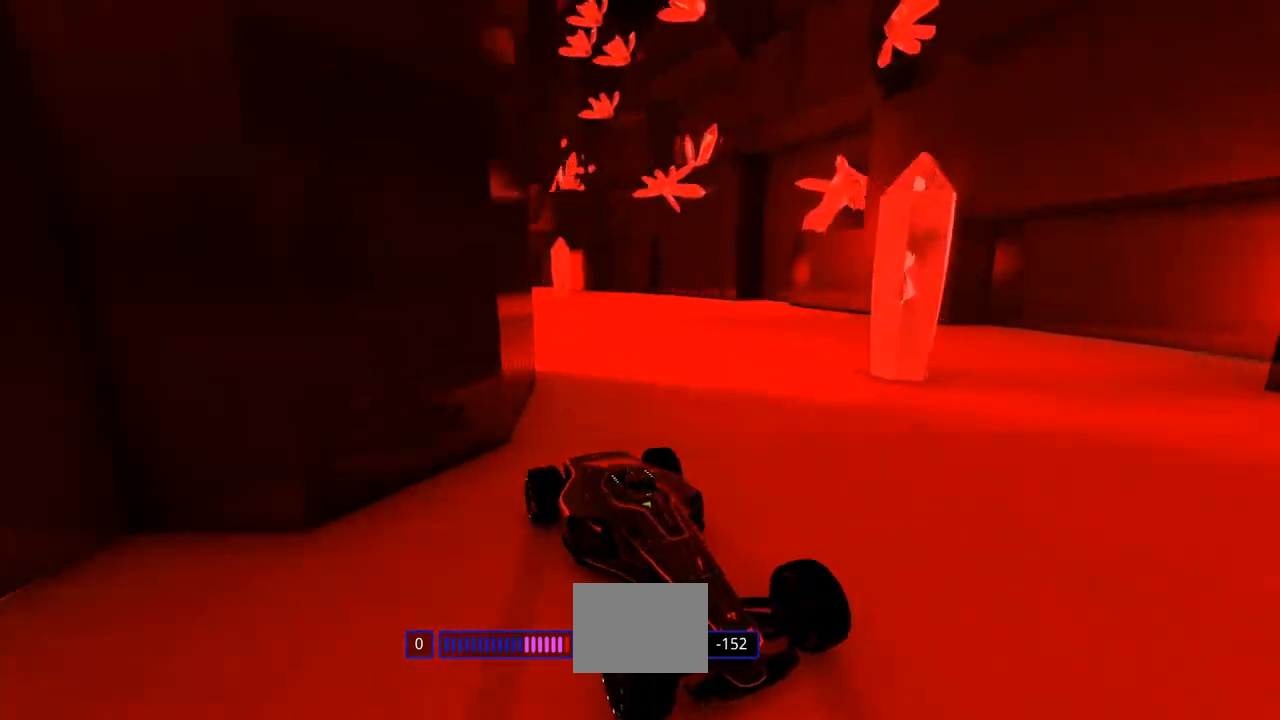
{"keys": [], "events": [[67, "right", "down"], [200, "right", "up"], [367, "right", "down"], [500, "right", "up"]]}
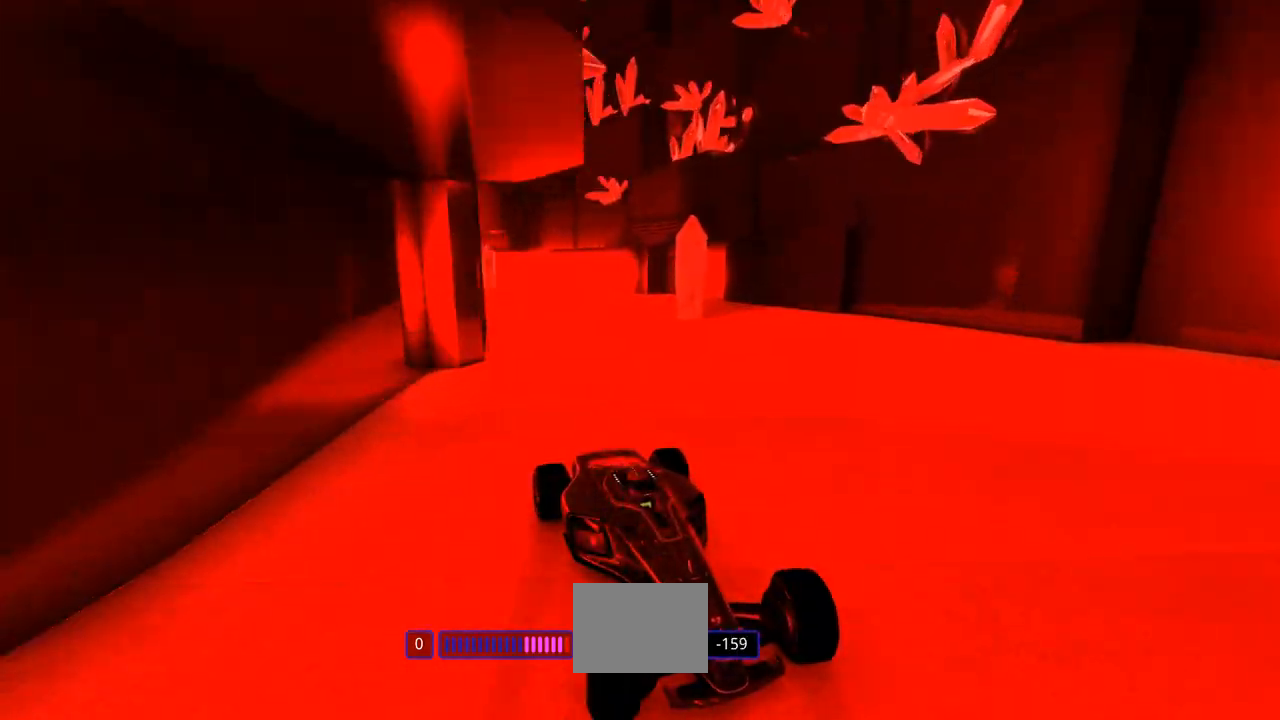
{"keys": [], "events": [[67, "right", "down"], [200, "right", "up"], [333, "right", "down"], [400, "right", "up"]]}
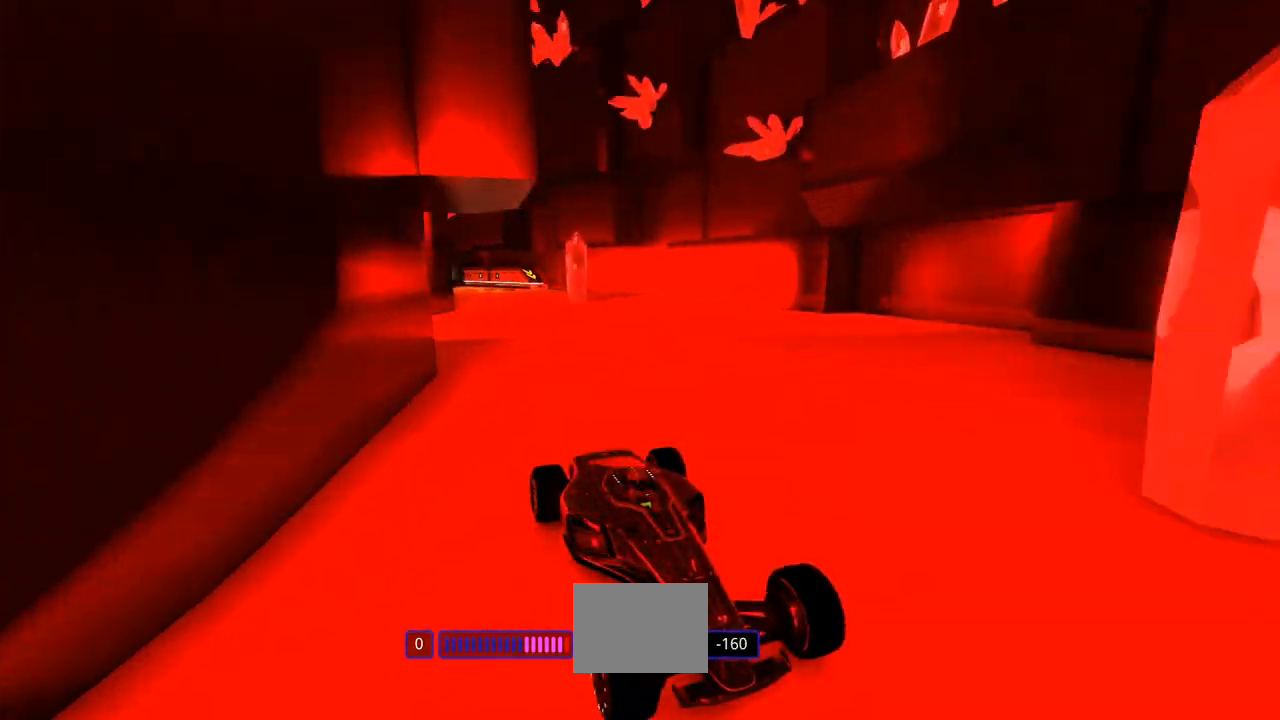
{"keys": [], "events": [[67, "right", "down"], [200, "right", "up"]]}
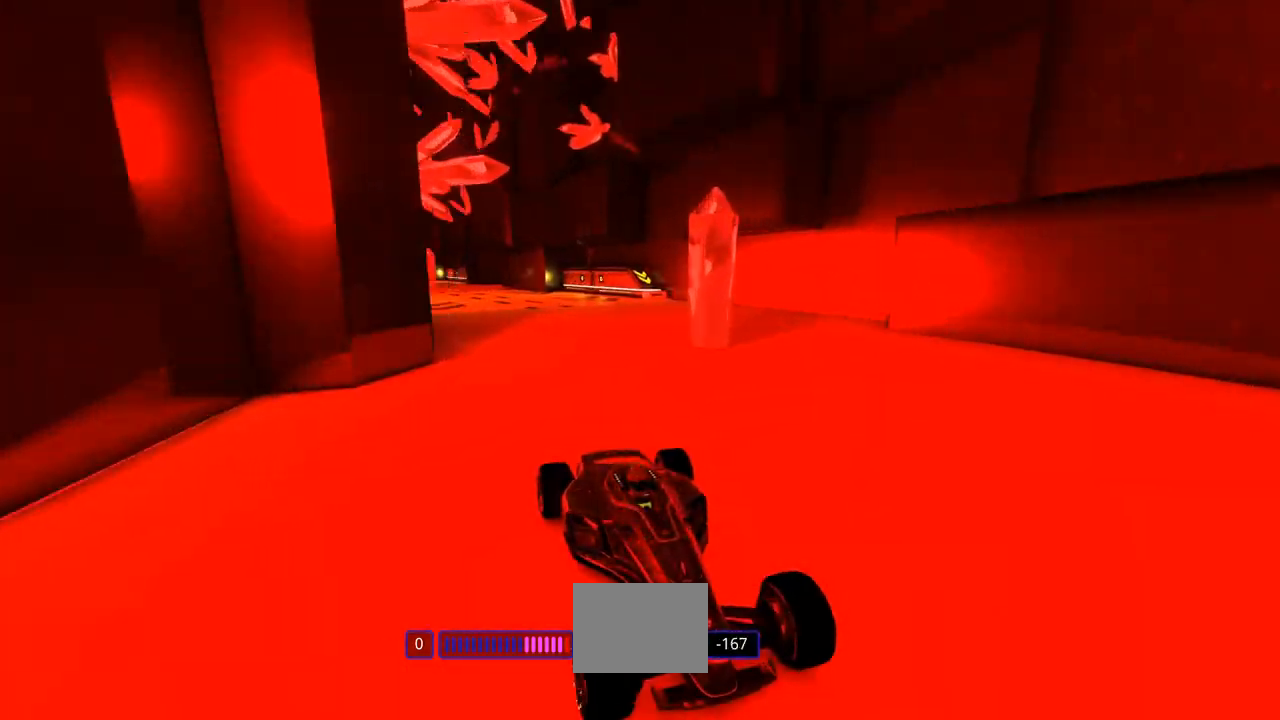
{"keys": [], "events": [[300, "right", "down"], [433, "right", "up"]]}
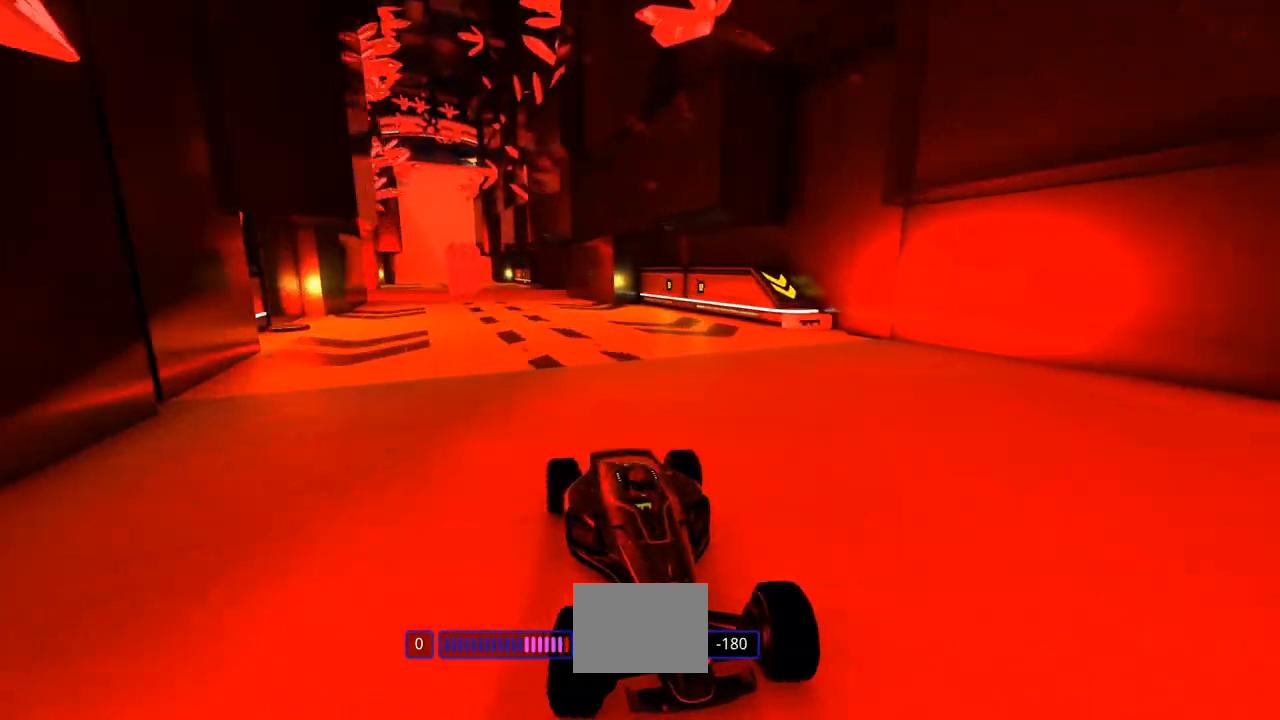
{"keys": ["right"], "events": [[67, "right", "down"], [200, "right", "up"], [467, "right", "down"]]}
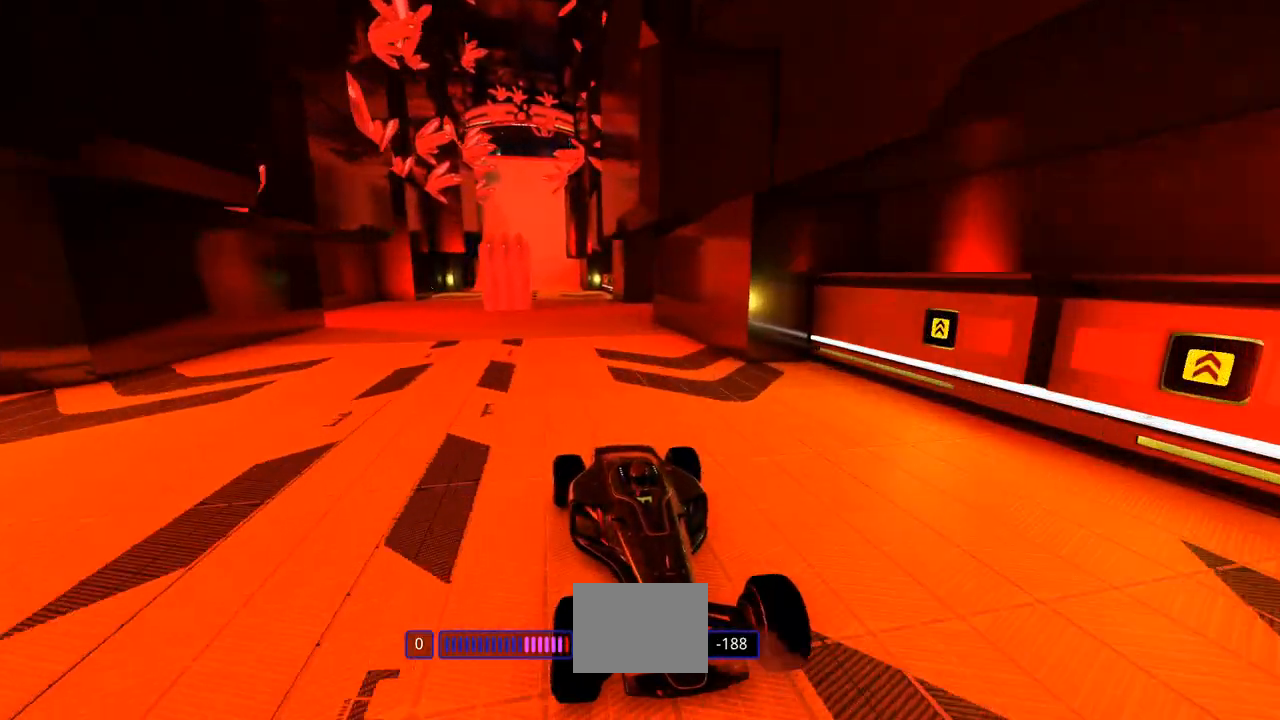
{"keys": [], "events": [[300, "right", "up"]]}
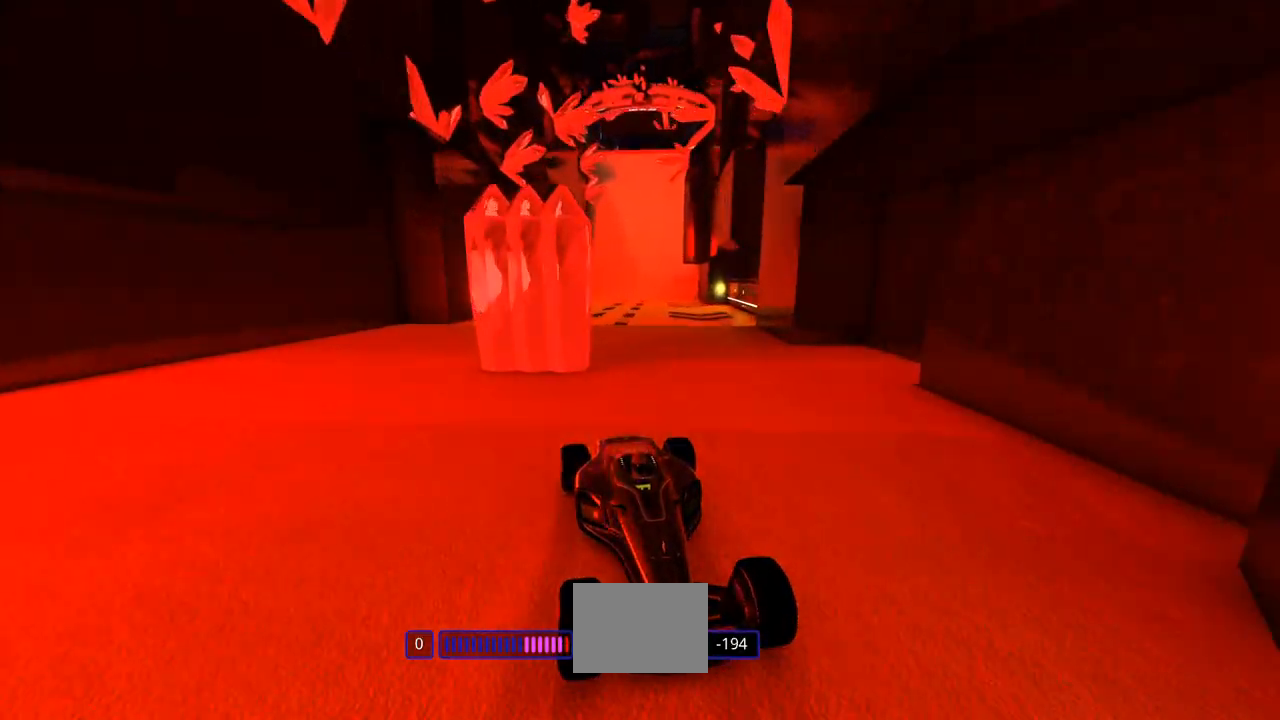
{"keys": ["left"], "events": [[467, "left", "down"]]}
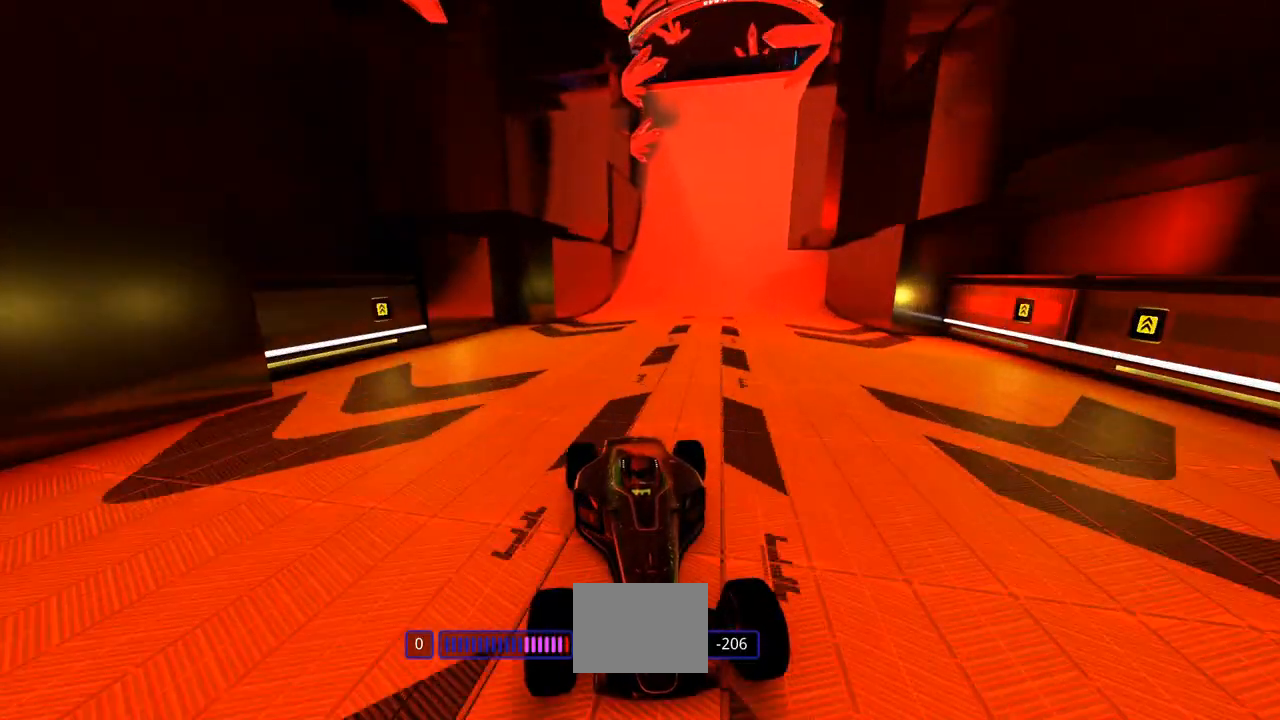
{"keys": [], "events": [[100, "left", "up"], [167, "left", "down"], [300, "left", "up"], [367, "left", "down"], [500, "left", "up"]]}
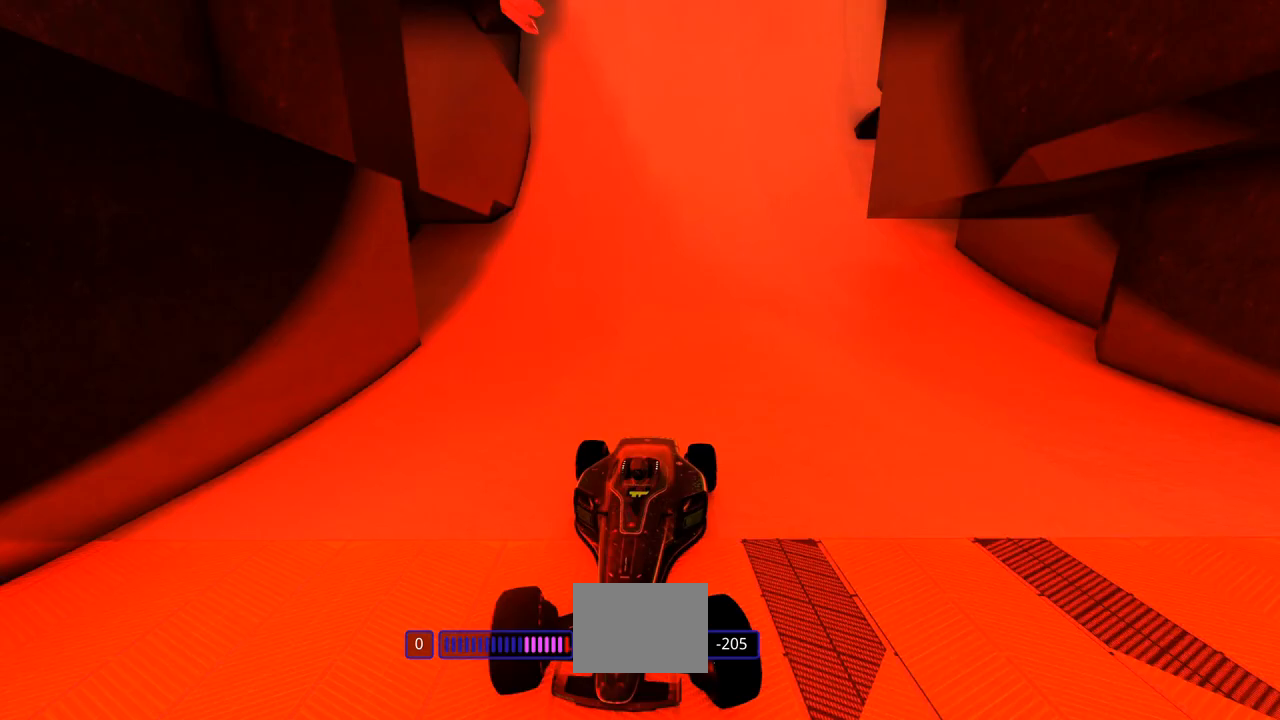
{"keys": [], "events": [[233, "right", "down"], [400, "right", "up"]]}
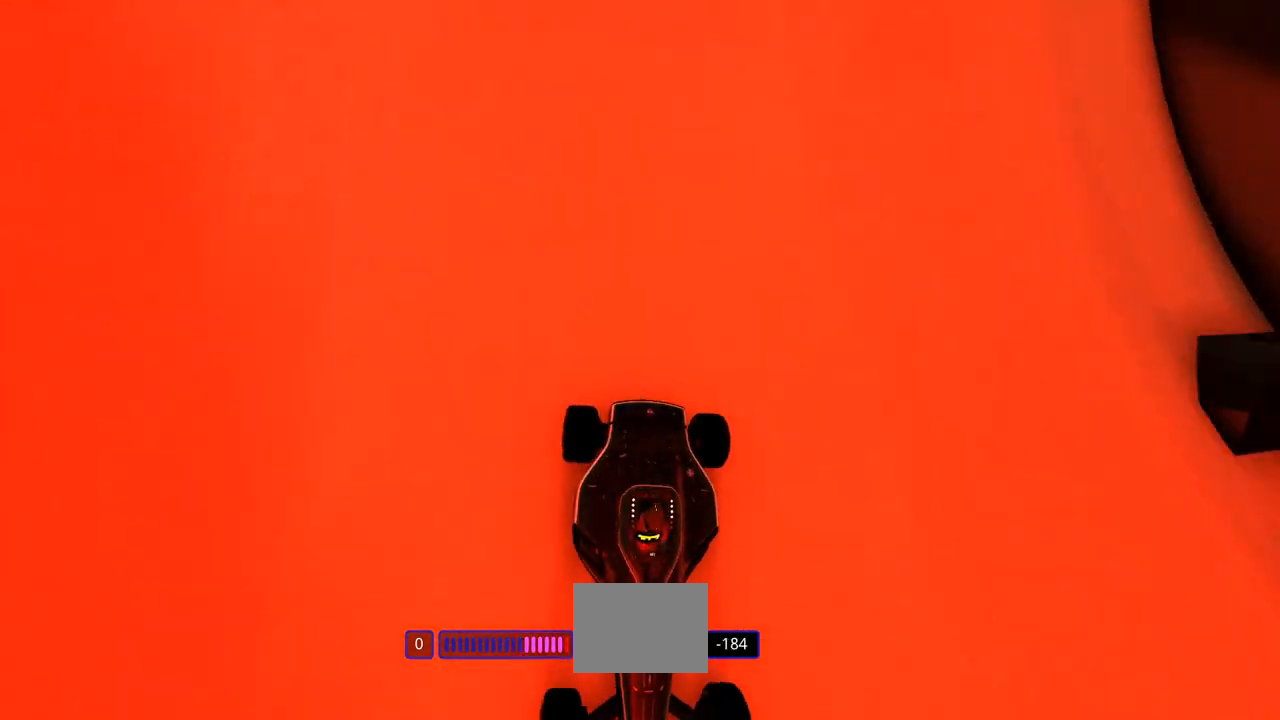
{"keys": [], "events": []}